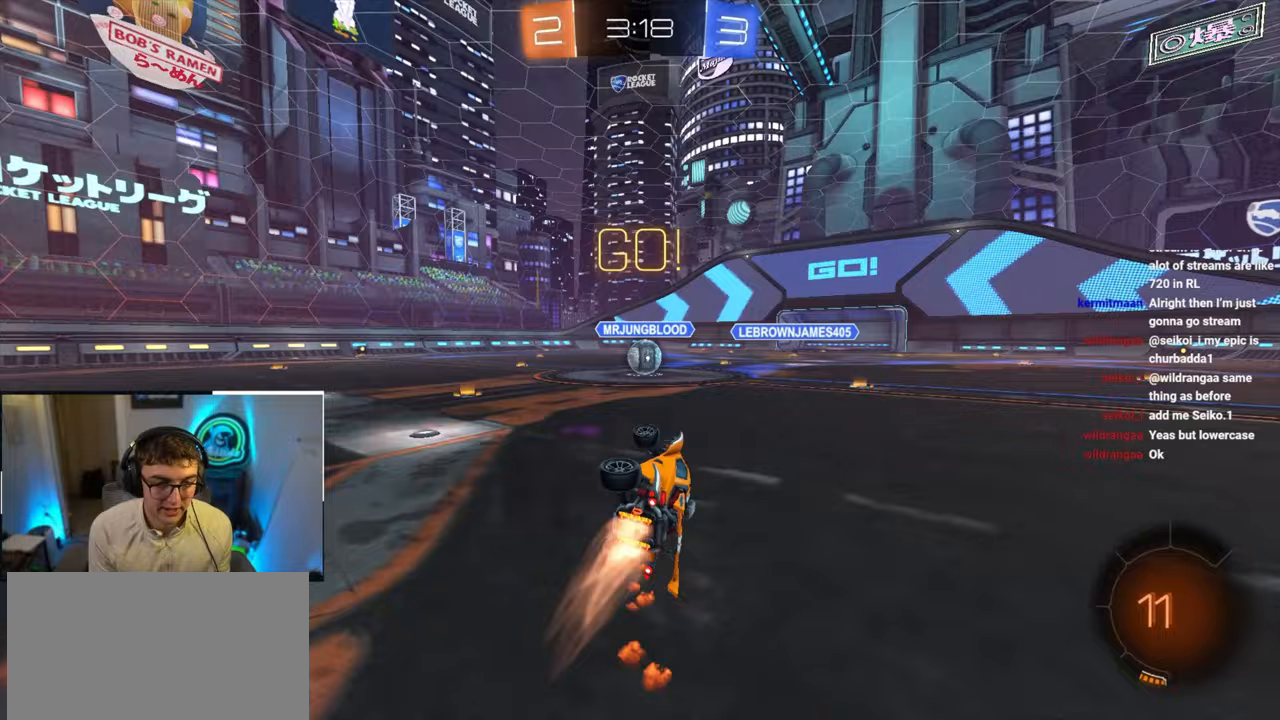
Gameplay with a controller (PlayStation layout); each line is a JSON object with the inputs held at the frame after it. "events" lists button and stick changes between this image and that frame as [ms after this image, input, new state], when the widget could be followed in between.
{"buttons": [], "left_stick": "center", "right_stick": "center", "events": [[117, "R1", "up"], [133, "CROSS", "up"], [133, "left_stick", "center"], [417, "L2", "up"]]}
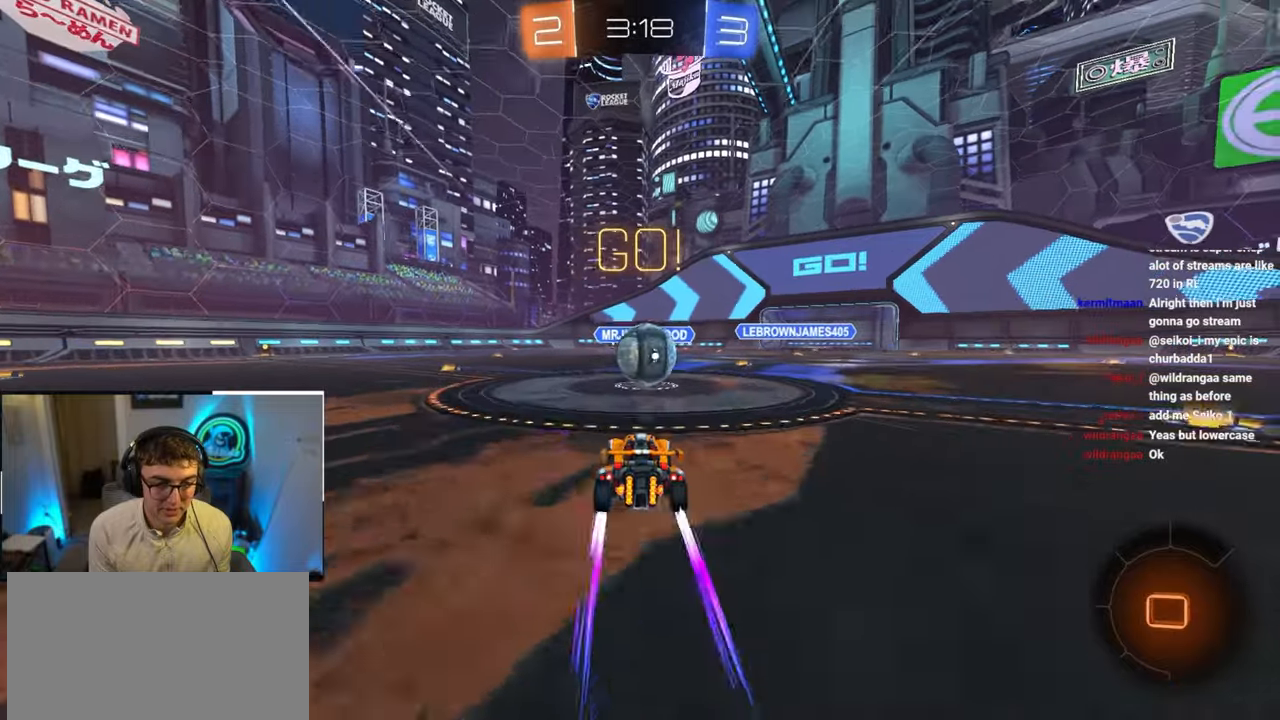
{"buttons": ["CROSS", "L2", "R1"], "left_stick": "left", "right_stick": "center", "events": [[17, "left_stick", "right"], [117, "CROSS", "down"], [117, "R1", "down"], [200, "CROSS", "up"], [200, "left_stick", "left"], [267, "CROSS", "down"], [283, "L2", "down"], [350, "CROSS", "up"], [400, "CROSS", "down"]]}
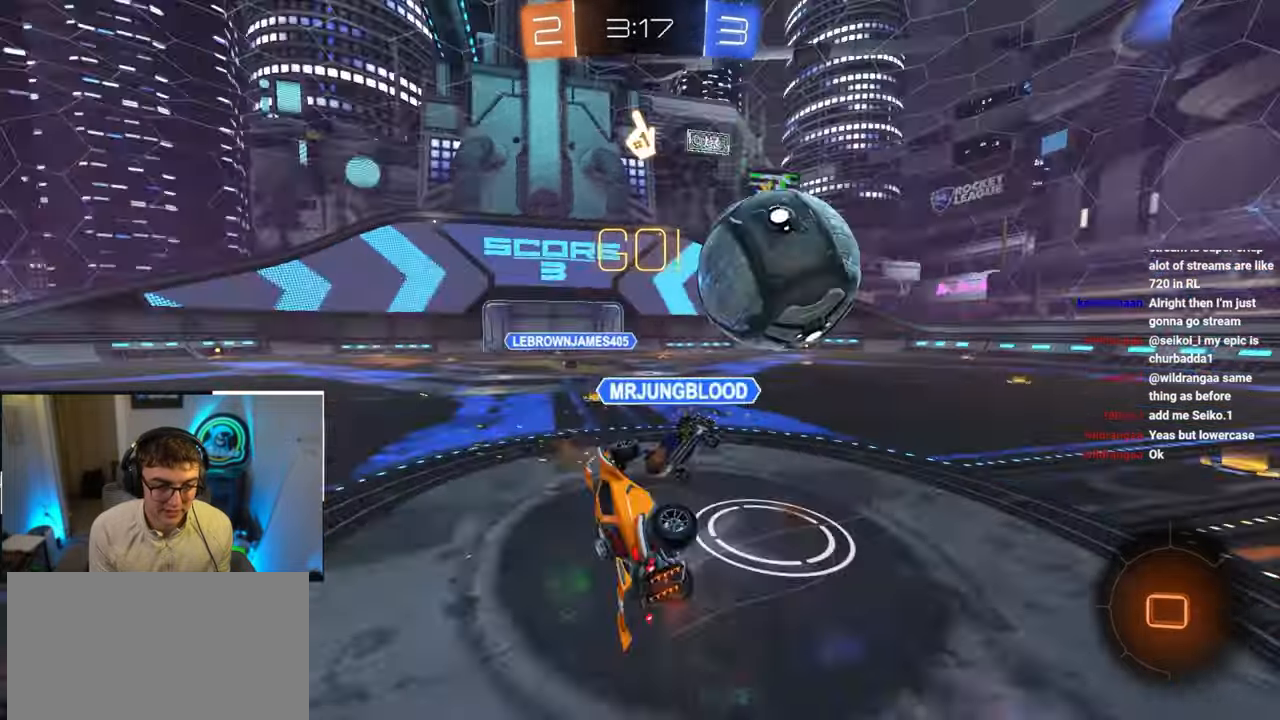
{"buttons": [], "left_stick": "up-left", "right_stick": "center", "events": [[33, "L2", "up"], [200, "CROSS", "up"], [333, "left_stick", "up-left"], [367, "R1", "up"]]}
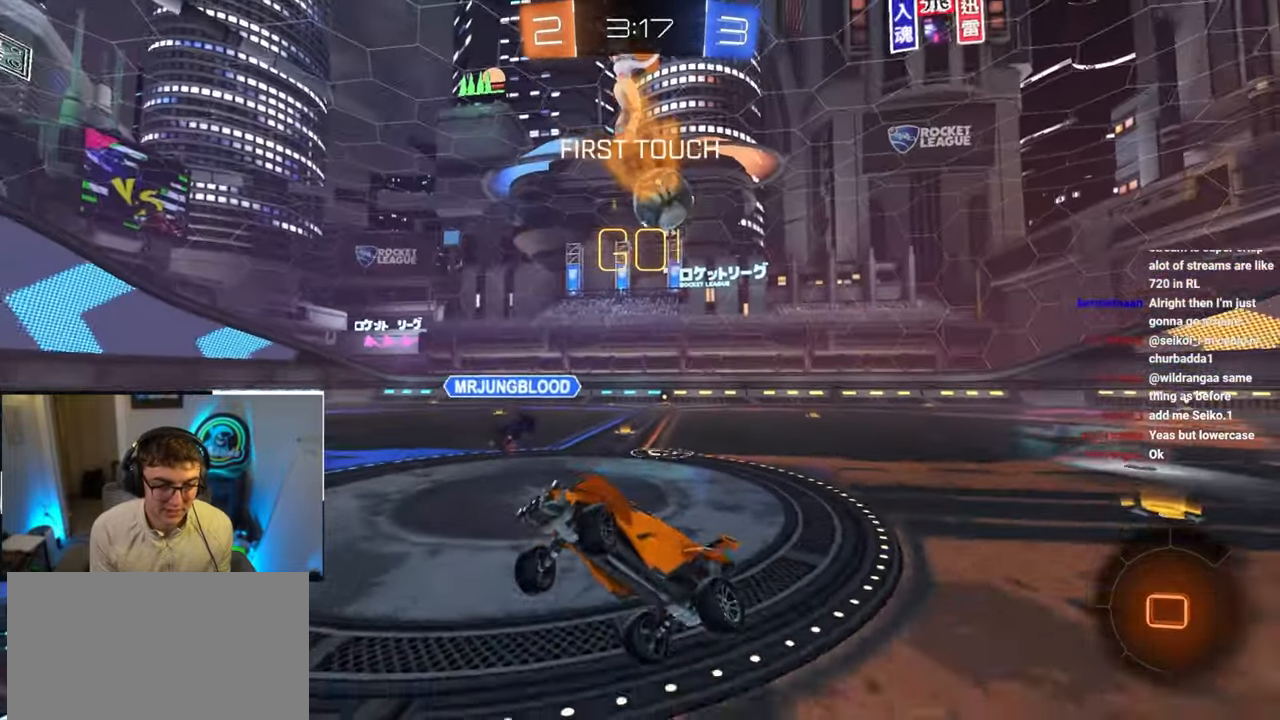
{"buttons": ["L2"], "left_stick": "up-right", "right_stick": "center", "events": [[33, "left_stick", "center"], [233, "left_stick", "up-right"], [317, "L2", "down"]]}
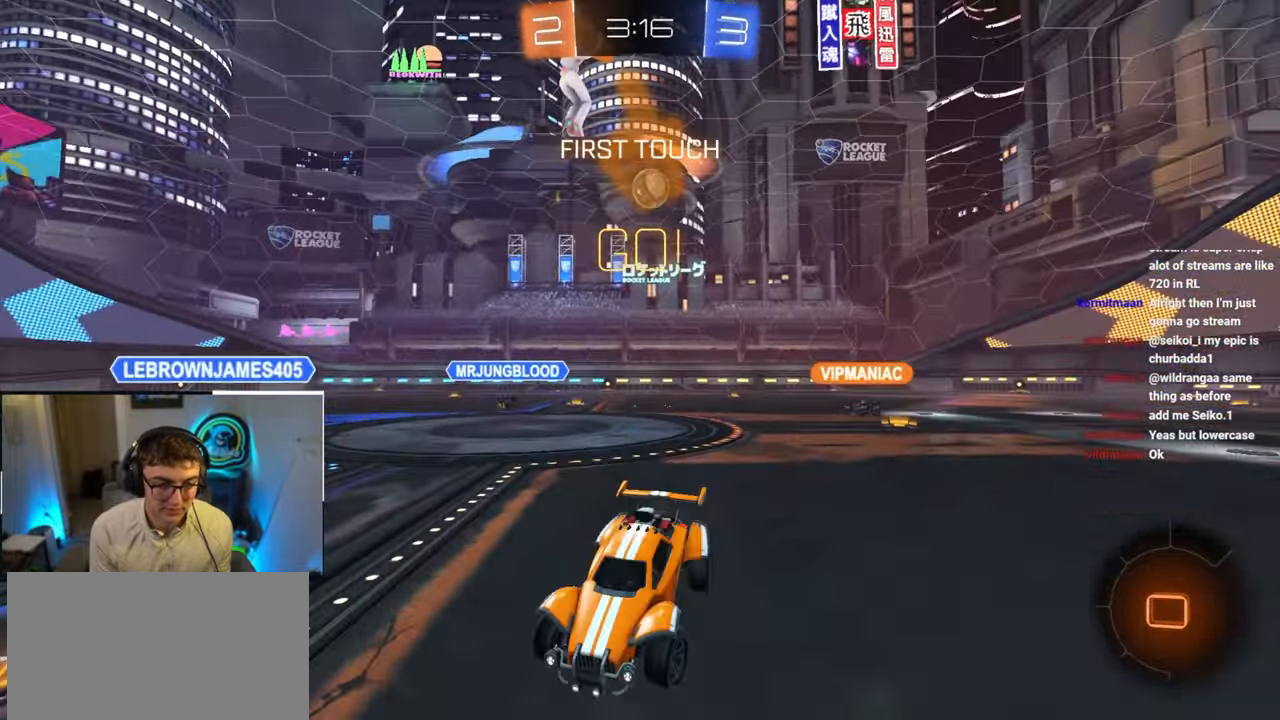
{"buttons": ["L2"], "left_stick": "up", "right_stick": "center", "events": [[133, "left_stick", "up"], [333, "left_stick", "up-left"], [500, "left_stick", "up"]]}
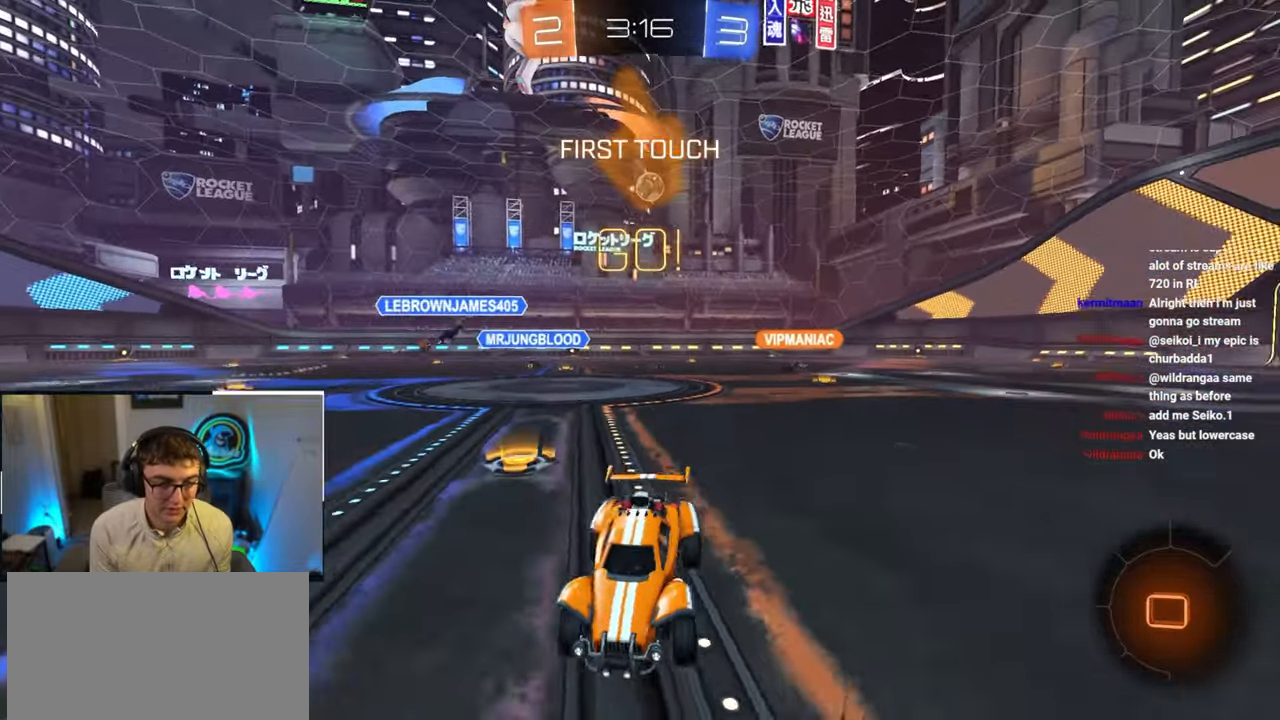
{"buttons": ["CROSS", "L2"], "left_stick": "up", "right_stick": "center", "events": [[283, "CROSS", "down"], [333, "CROSS", "up"], [417, "CROSS", "down"]]}
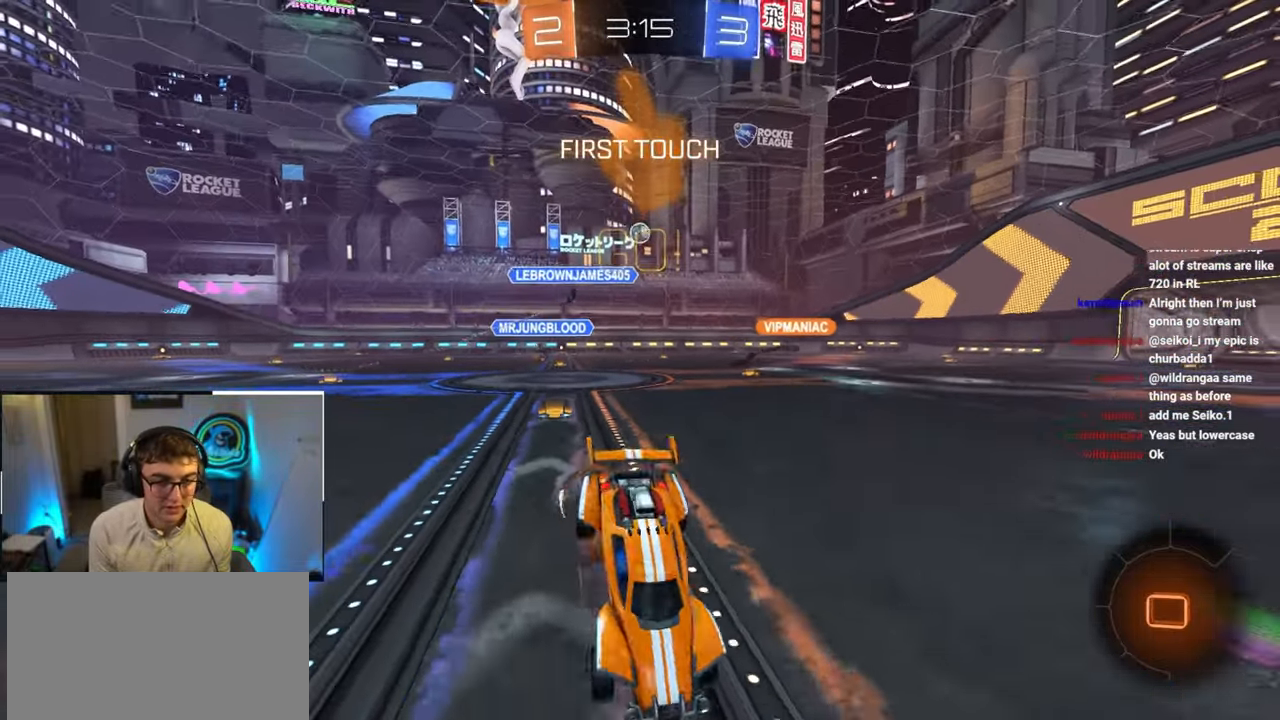
{"buttons": [], "left_stick": "center", "right_stick": "center", "events": [[17, "CROSS", "up"], [200, "L2", "up"], [217, "left_stick", "center"]]}
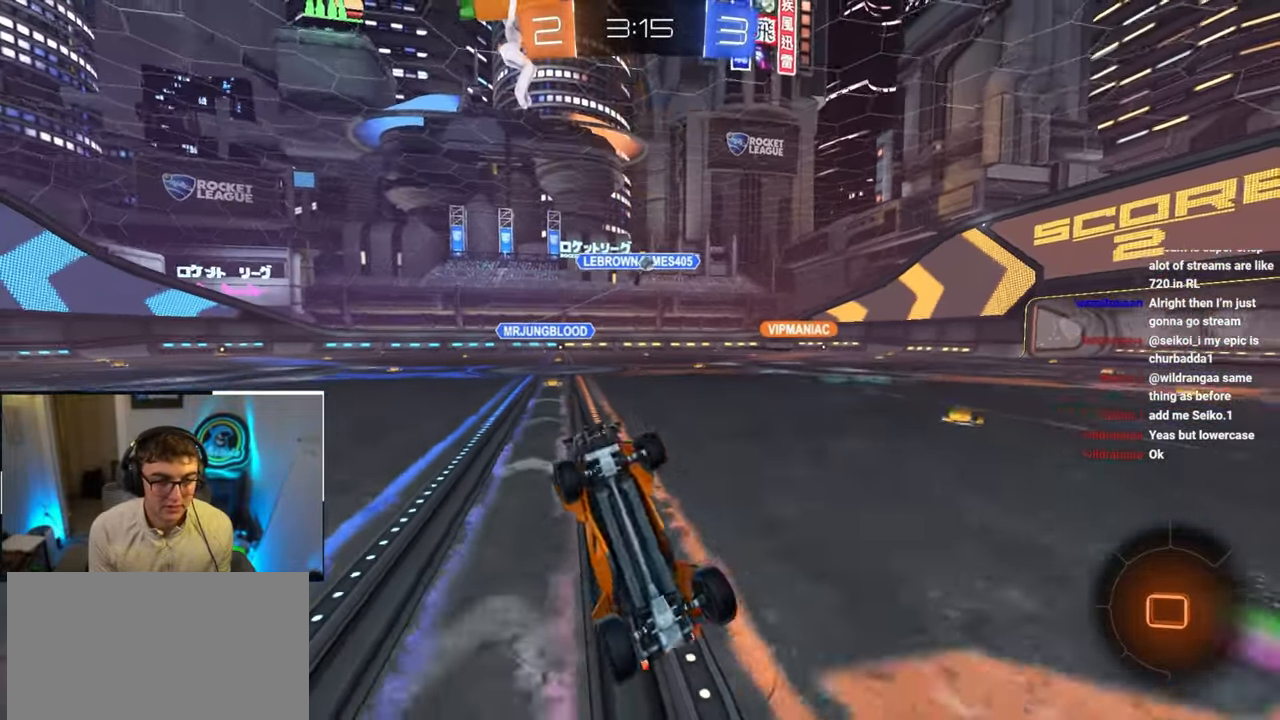
{"buttons": [], "left_stick": "up-left", "right_stick": "center", "events": [[183, "left_stick", "up-left"]]}
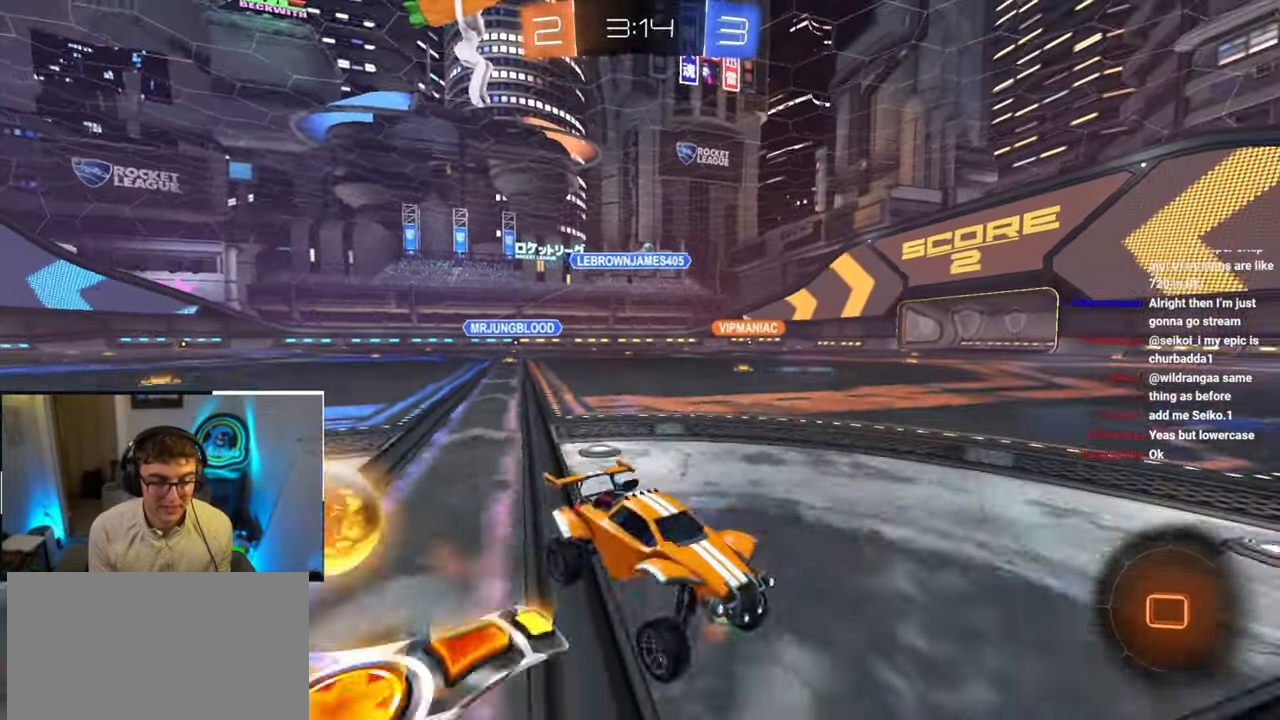
{"buttons": [], "left_stick": "up-left", "right_stick": "center", "events": [[217, "L2", "down"], [350, "L2", "up"]]}
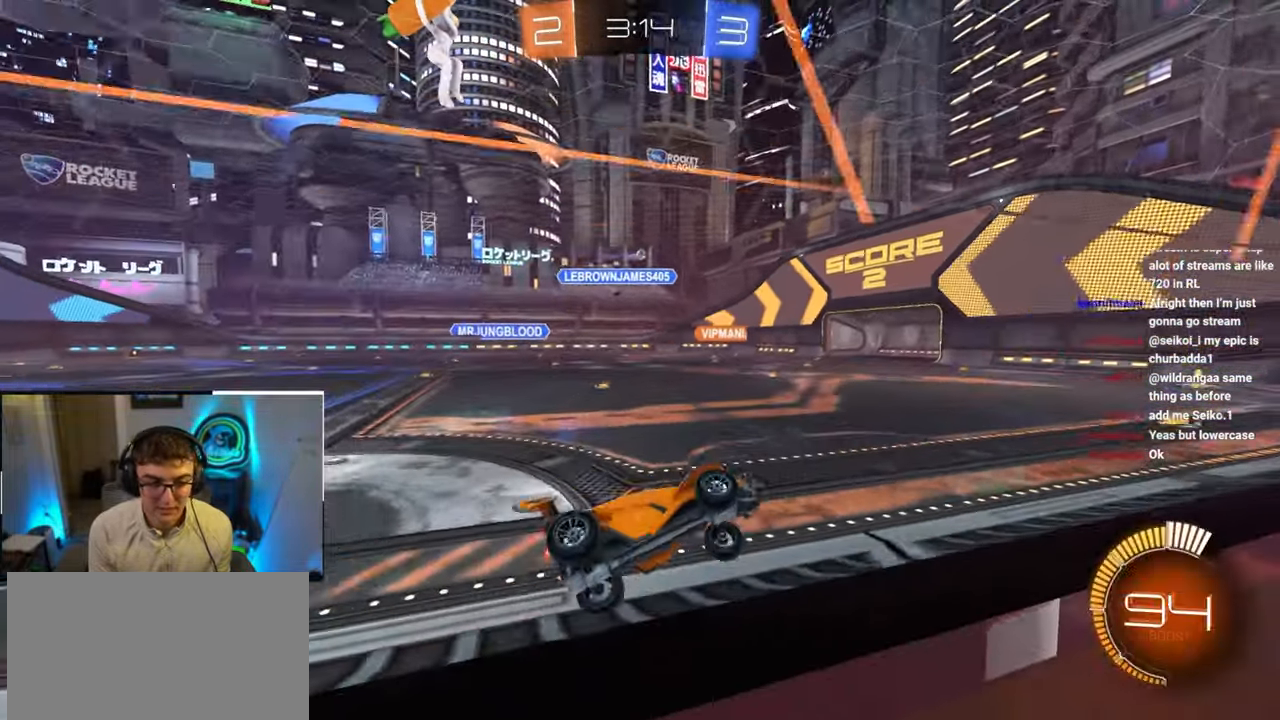
{"buttons": ["CROSS", "R1"], "left_stick": "down-left", "right_stick": "center", "events": [[167, "L2", "down"], [200, "CROSS", "down"], [200, "R1", "down"], [250, "CROSS", "up"], [283, "CROSS", "down"], [367, "left_stick", "down-left"], [467, "L2", "up"]]}
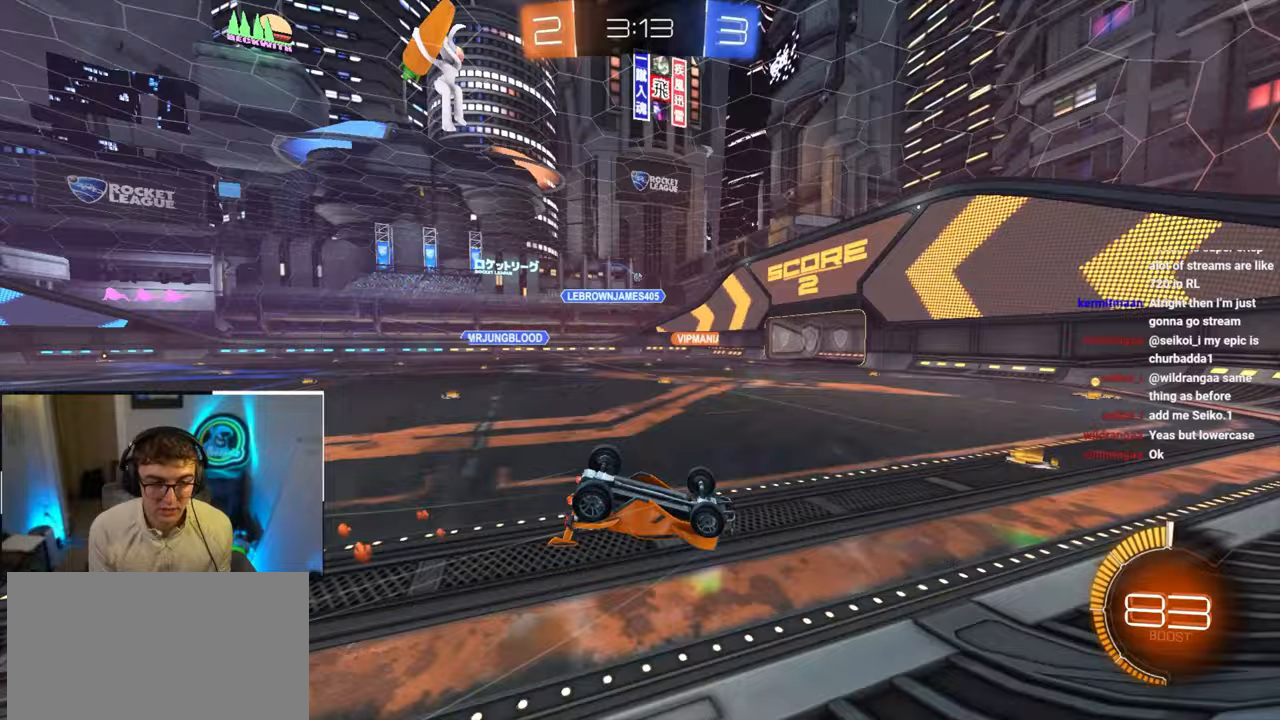
{"buttons": ["L2"], "left_stick": "center", "right_stick": "center", "events": [[33, "SQUARE", "down"], [33, "TRIANGLE", "down"], [100, "CROSS", "up"], [233, "SQUARE", "up"], [267, "left_stick", "down"], [283, "TRIANGLE", "up"], [317, "R1", "up"], [400, "L2", "down"], [450, "left_stick", "center"]]}
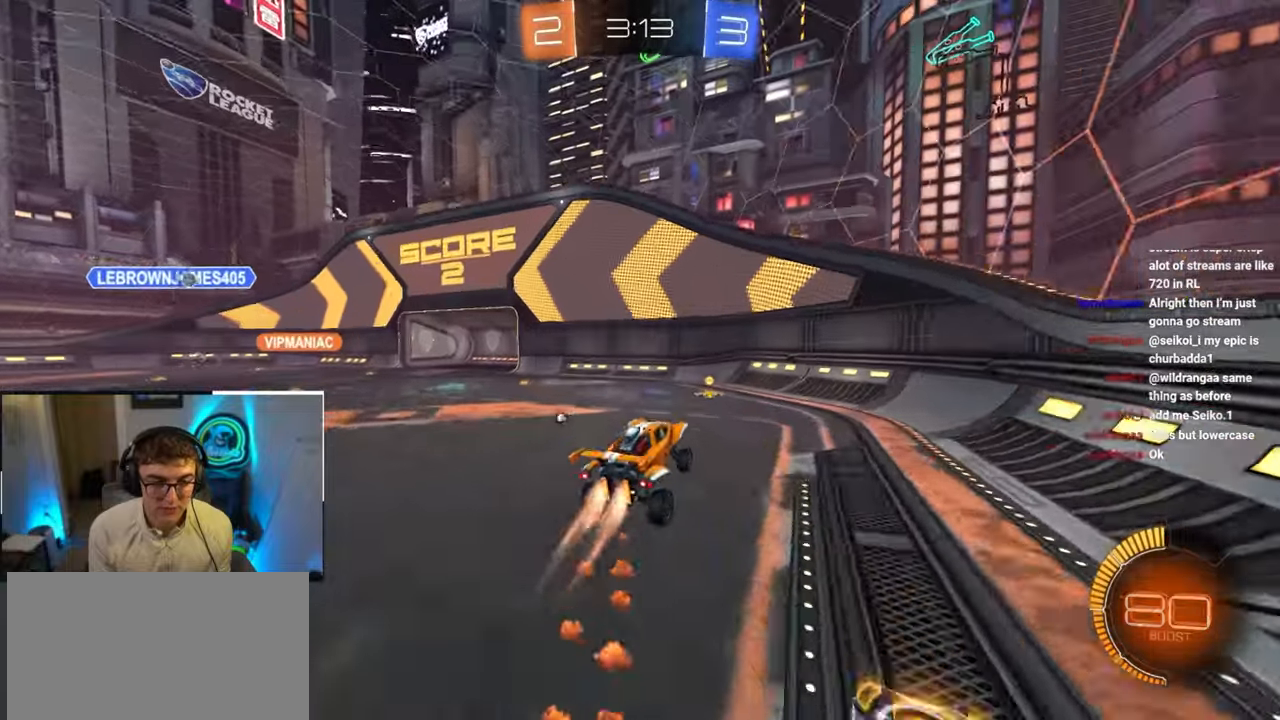
{"buttons": ["L2"], "left_stick": "up-left", "right_stick": "center", "events": [[33, "left_stick", "right"], [133, "left_stick", "center"], [200, "TRIANGLE", "down"], [233, "R1", "down"], [250, "left_stick", "right"], [367, "TRIANGLE", "up"], [400, "L2", "up"], [400, "R1", "up"], [483, "L2", "down"], [483, "left_stick", "up-left"]]}
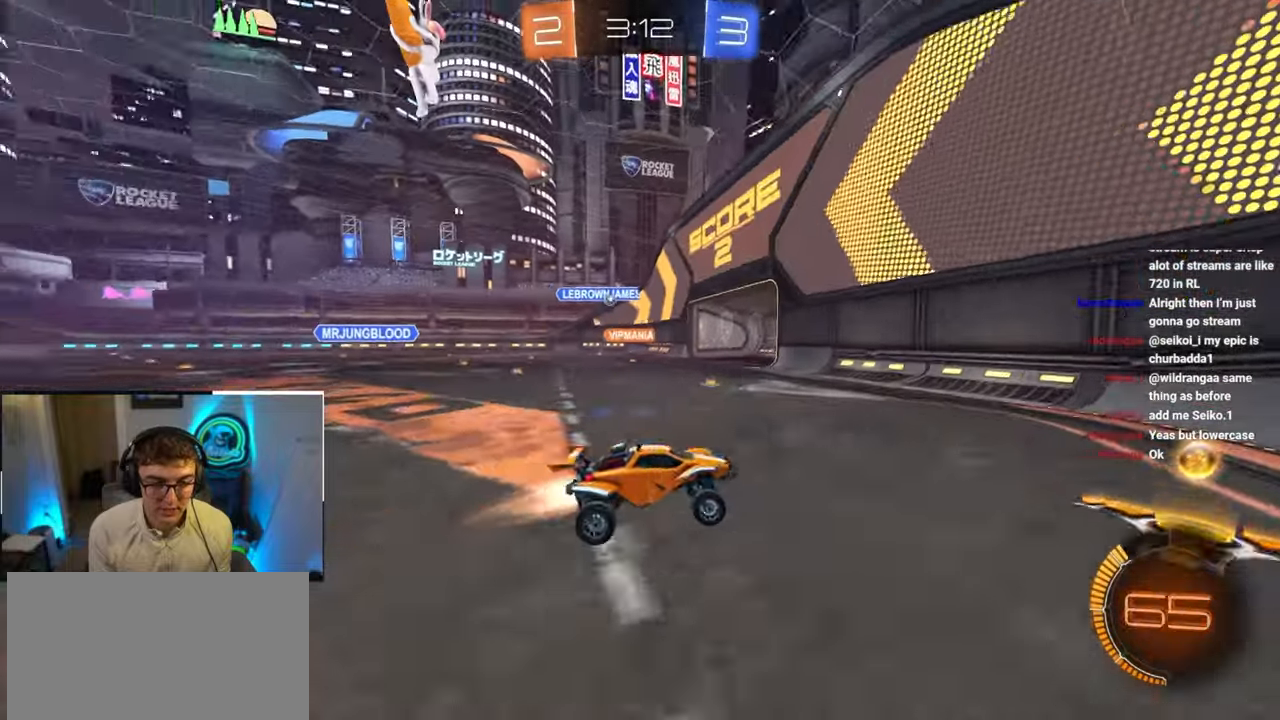
{"buttons": [], "left_stick": "up-left", "right_stick": "center", "events": [[250, "L2", "up"], [300, "R1", "down"], [367, "R1", "up"]]}
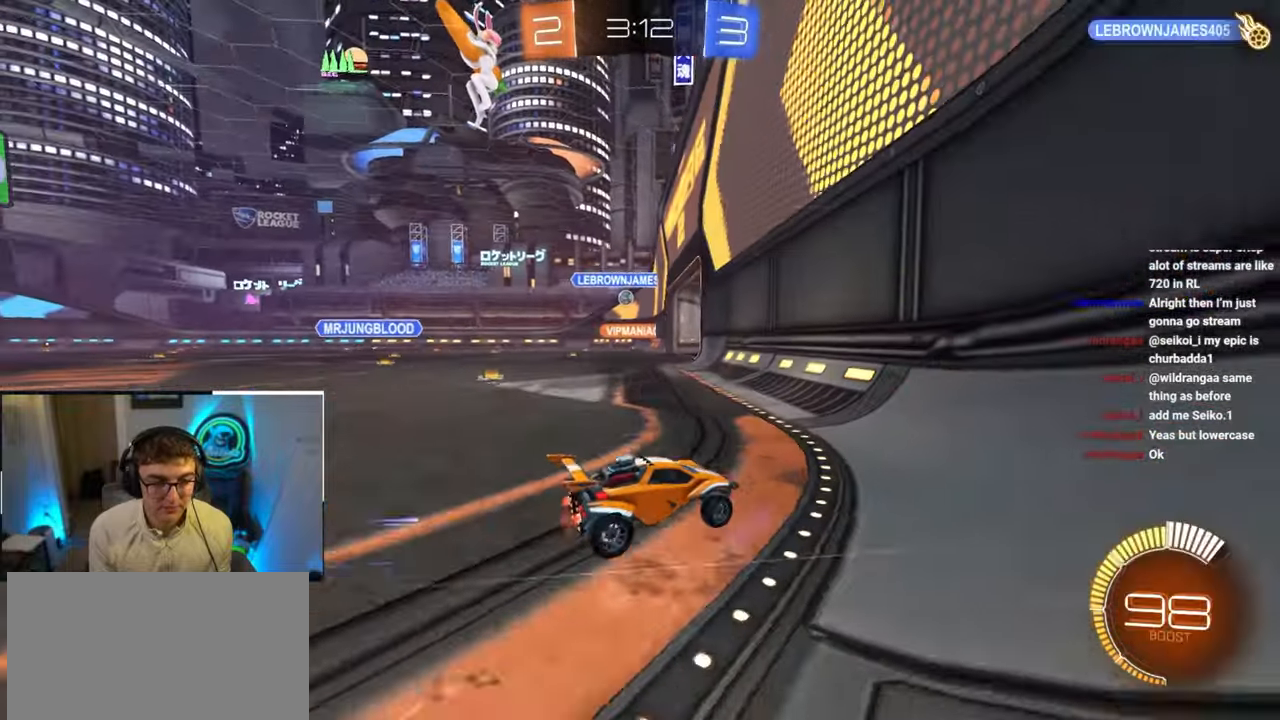
{"buttons": [], "left_stick": "up", "right_stick": "center", "events": [[117, "R1", "down"], [200, "R1", "up"], [417, "left_stick", "up"]]}
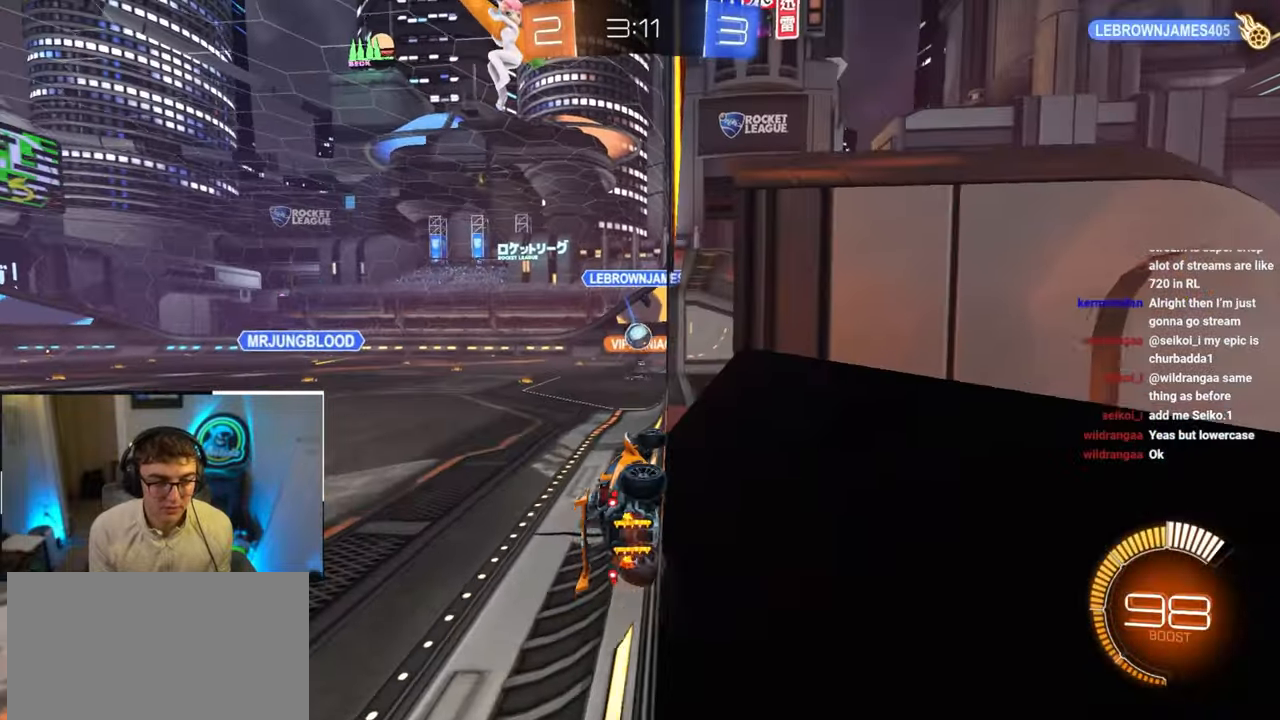
{"buttons": [], "left_stick": "center", "right_stick": "center", "events": [[167, "left_stick", "center"], [217, "left_stick", "down"], [467, "left_stick", "center"]]}
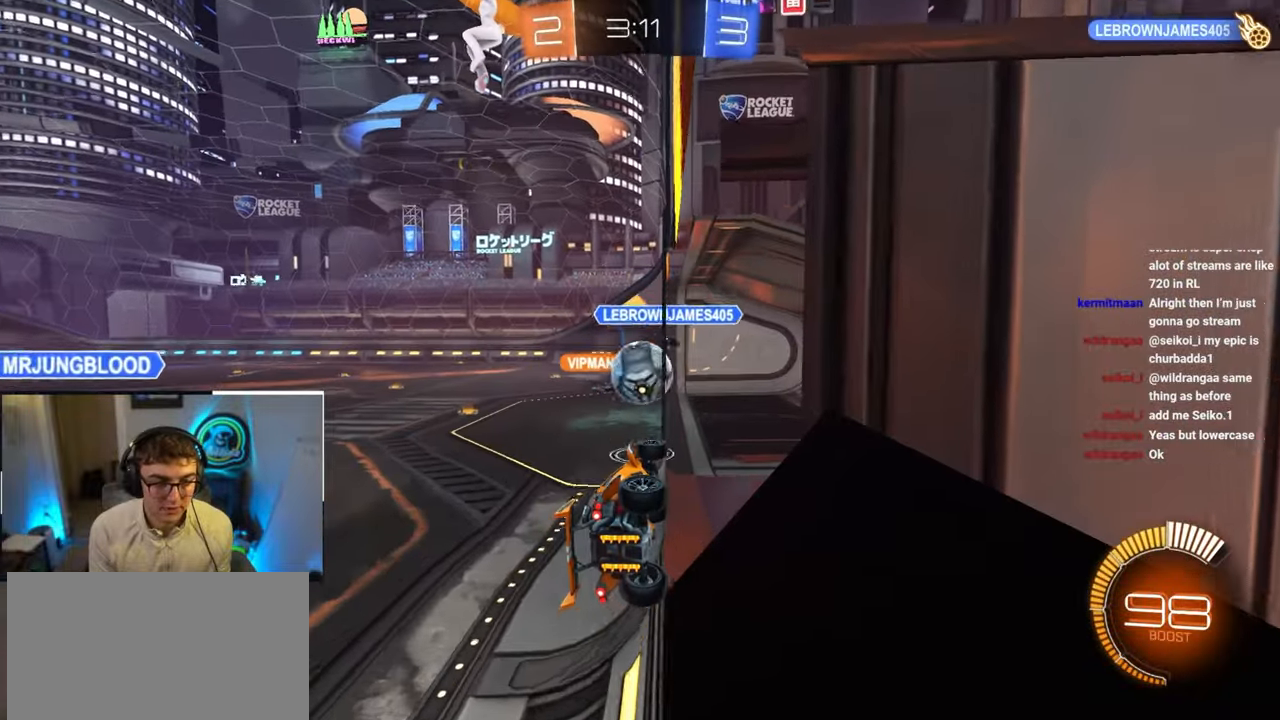
{"buttons": [], "left_stick": "up-left", "right_stick": "center", "events": [[133, "left_stick", "up-left"]]}
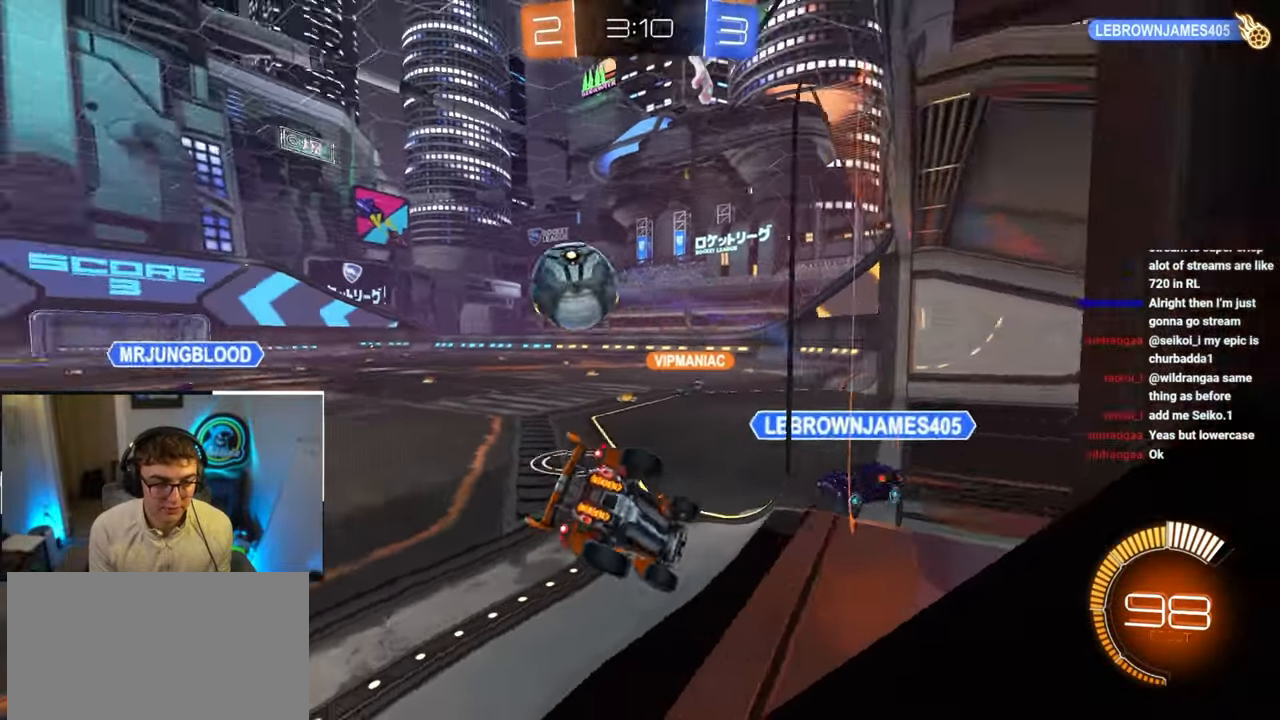
{"buttons": ["L2"], "left_stick": "up", "right_stick": "center", "events": [[250, "left_stick", "up-right"], [317, "left_stick", "up"], [400, "L2", "down"]]}
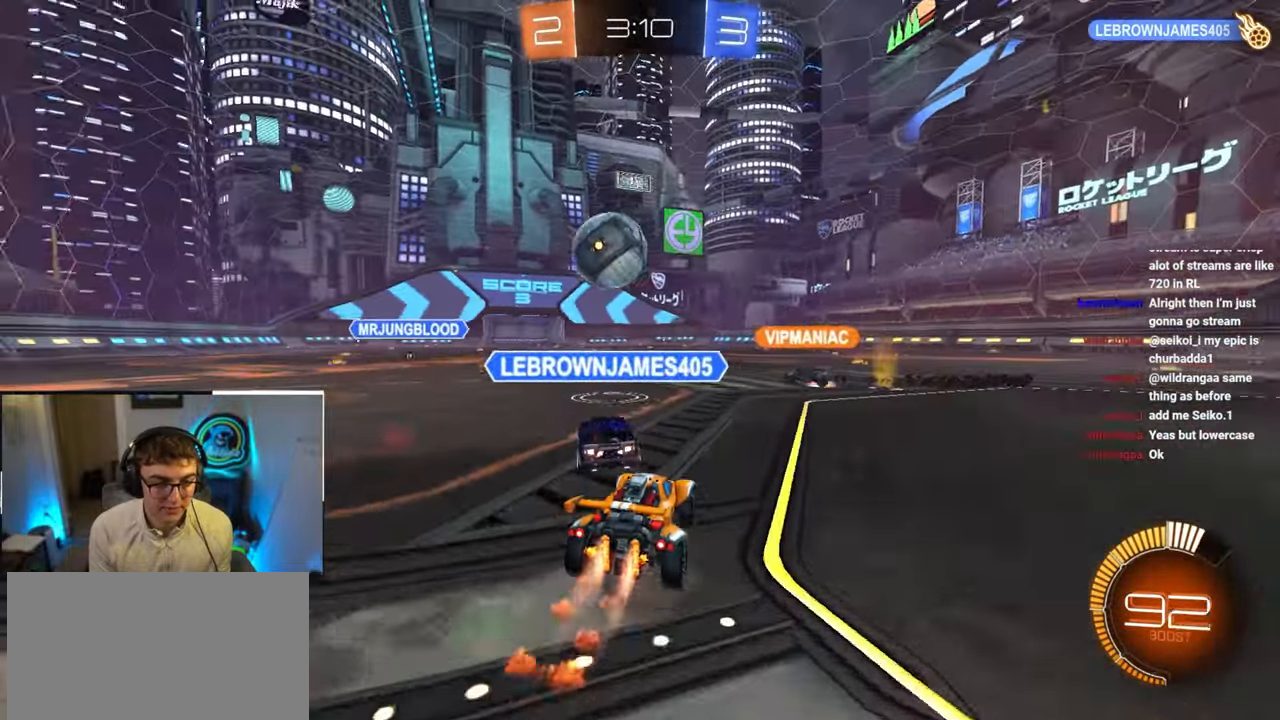
{"buttons": ["L2"], "left_stick": "center", "right_stick": "center", "events": [[183, "left_stick", "up-left"], [200, "L2", "up"], [283, "L2", "down"], [483, "left_stick", "center"]]}
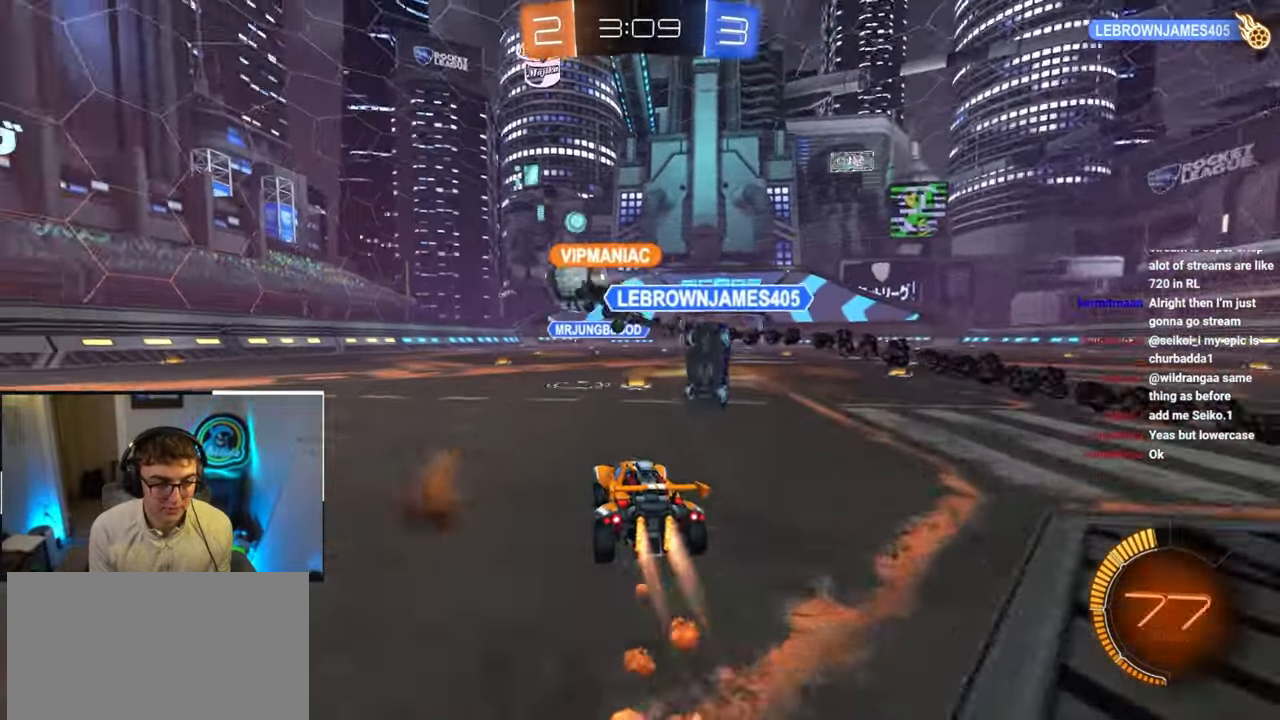
{"buttons": [], "left_stick": "up-left", "right_stick": "center", "events": [[100, "L2", "up"], [150, "left_stick", "up-right"], [333, "L2", "down"], [333, "left_stick", "up-left"], [500, "L2", "up"]]}
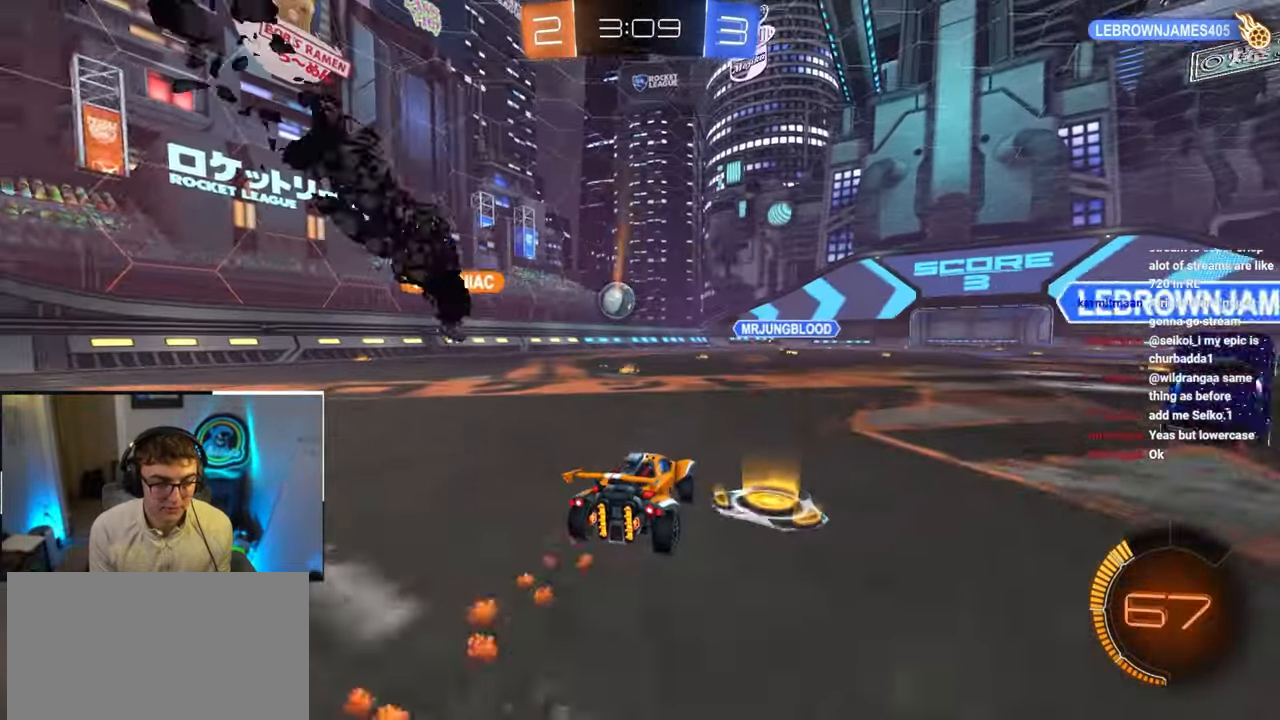
{"buttons": [], "left_stick": "up-right", "right_stick": "center", "events": [[100, "L2", "down"], [233, "left_stick", "up"], [433, "L2", "up"], [450, "left_stick", "up-right"]]}
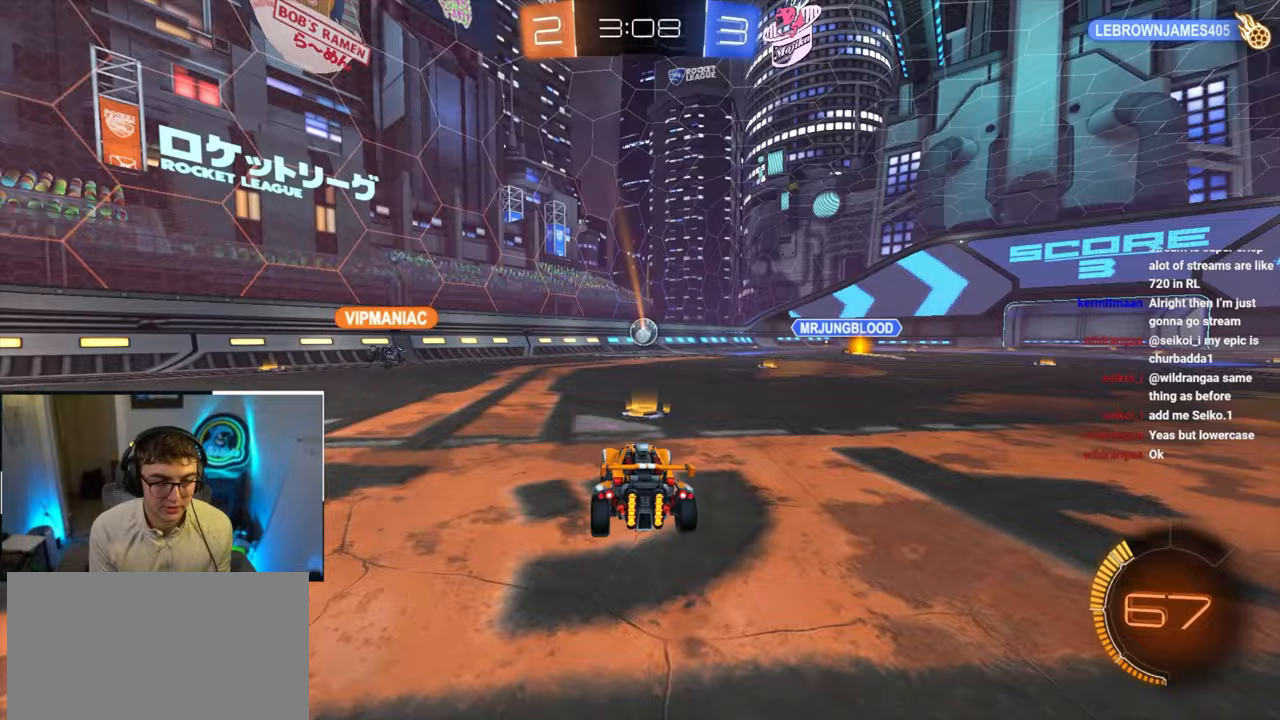
{"buttons": [], "left_stick": "center", "right_stick": "center", "events": [[283, "left_stick", "center"]]}
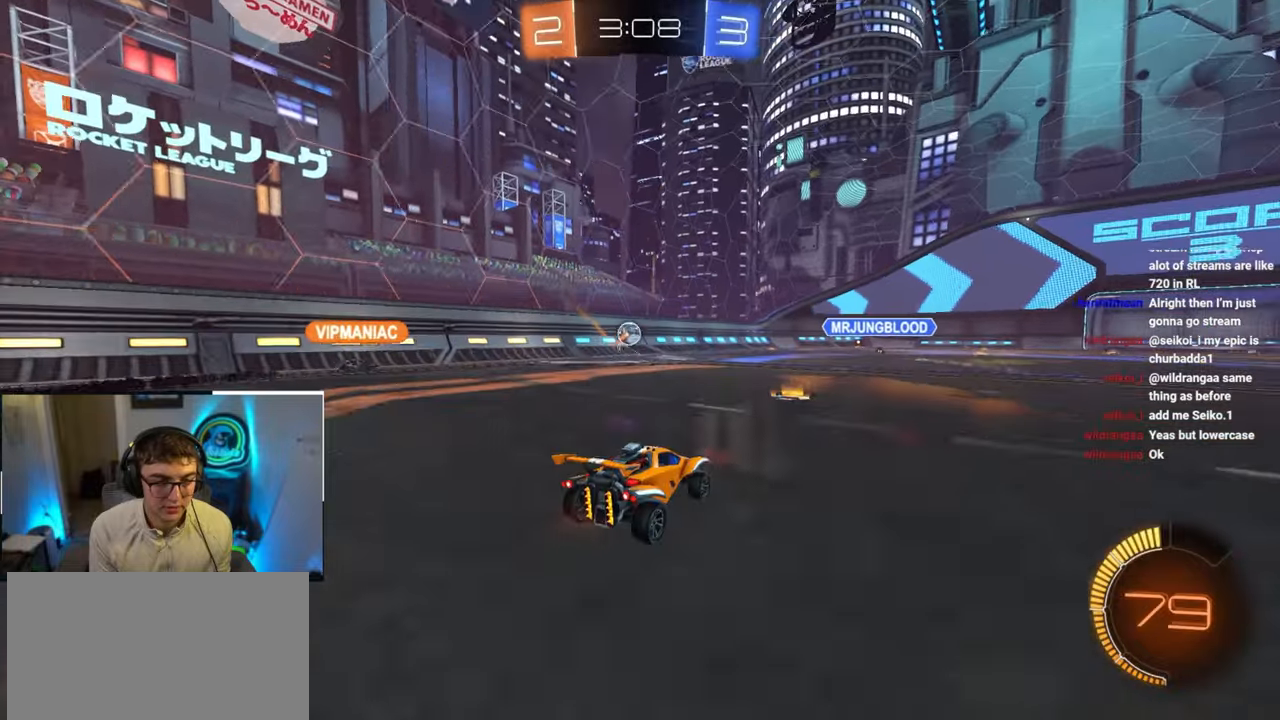
{"buttons": [], "left_stick": "up-left", "right_stick": "center", "events": [[17, "left_stick", "up-left"]]}
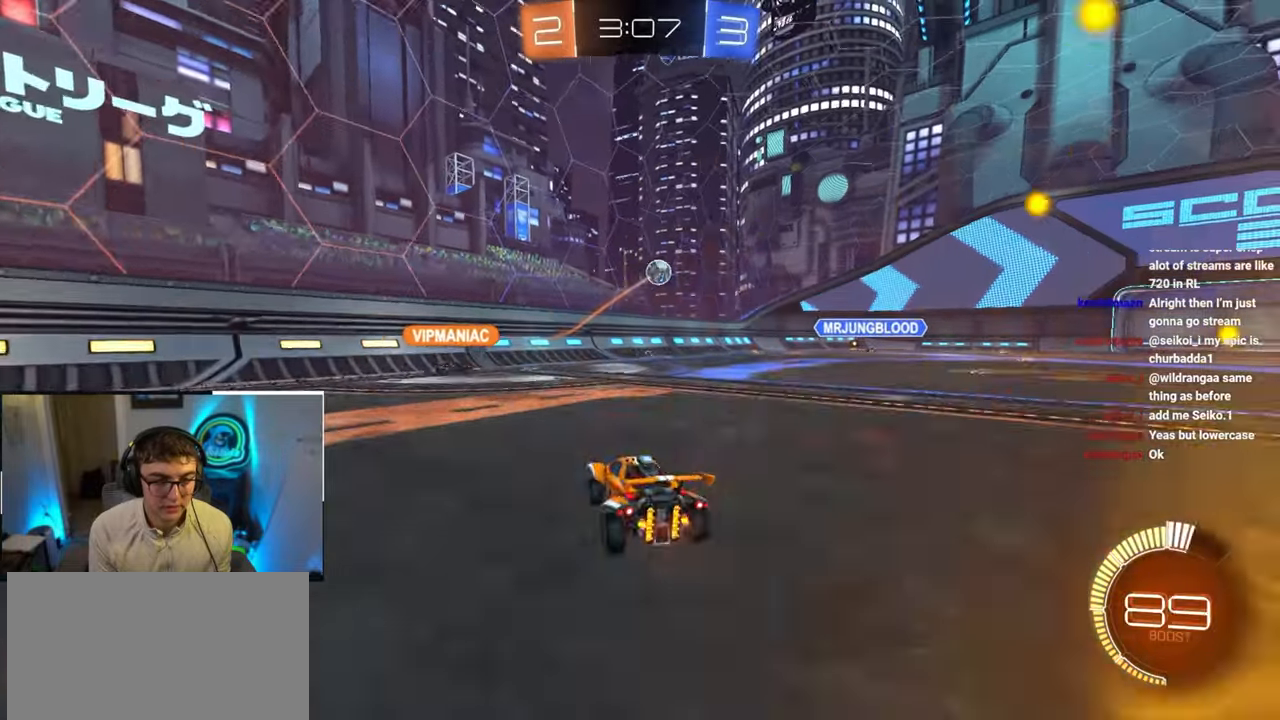
{"buttons": [], "left_stick": "up", "right_stick": "center", "events": [[83, "left_stick", "up"]]}
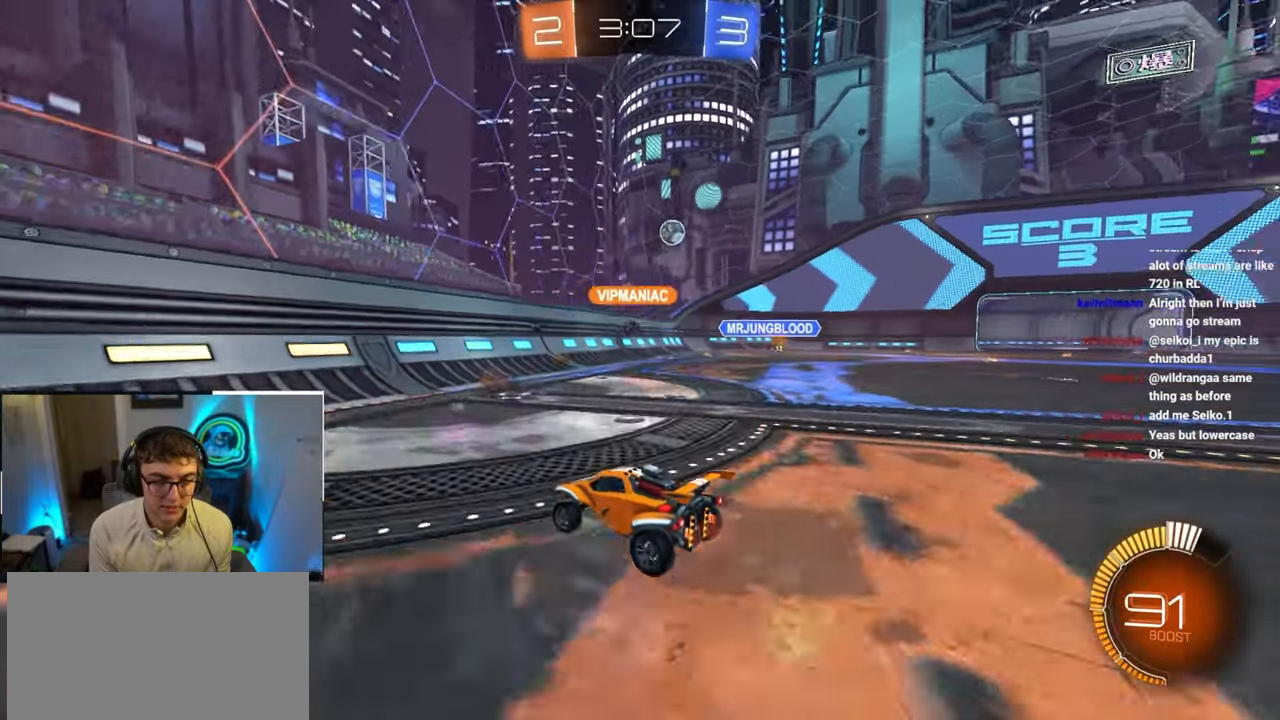
{"buttons": [], "left_stick": "up-right", "right_stick": "center", "events": [[50, "left_stick", "up-right"], [100, "R1", "down"], [283, "R1", "up"]]}
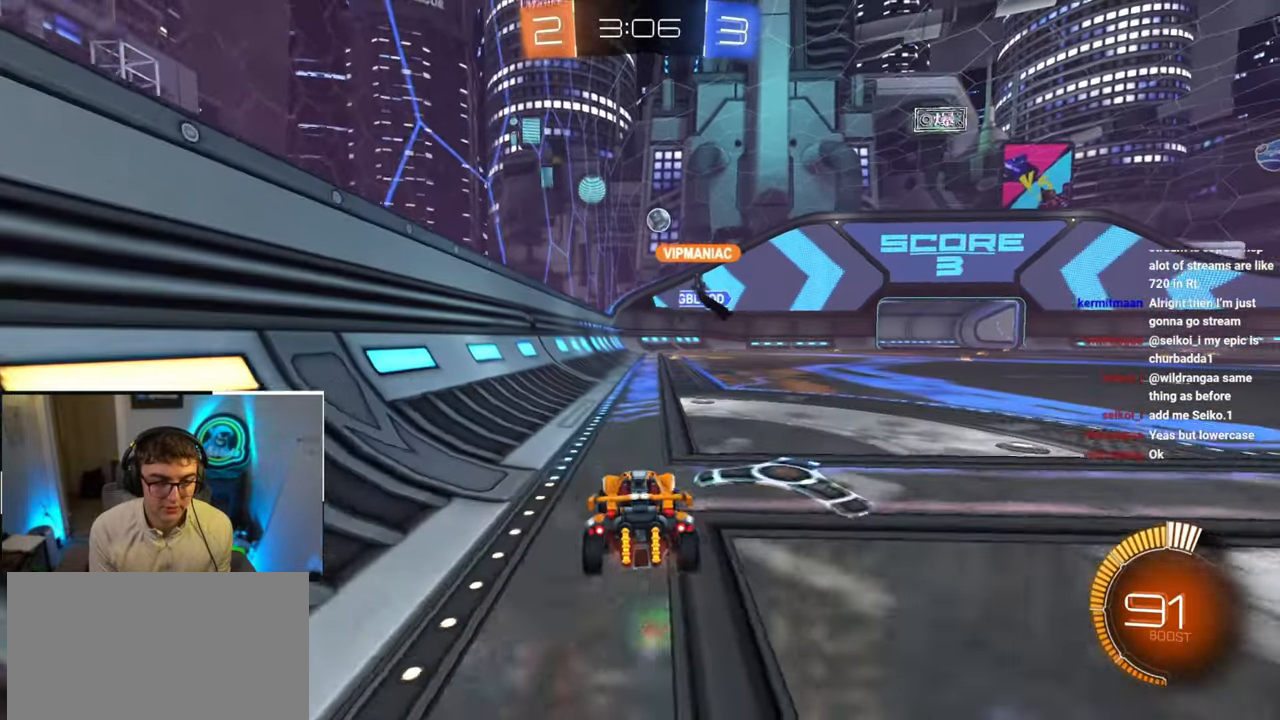
{"buttons": [], "left_stick": "up-right", "right_stick": "center", "events": [[67, "R1", "down"], [133, "R1", "up"]]}
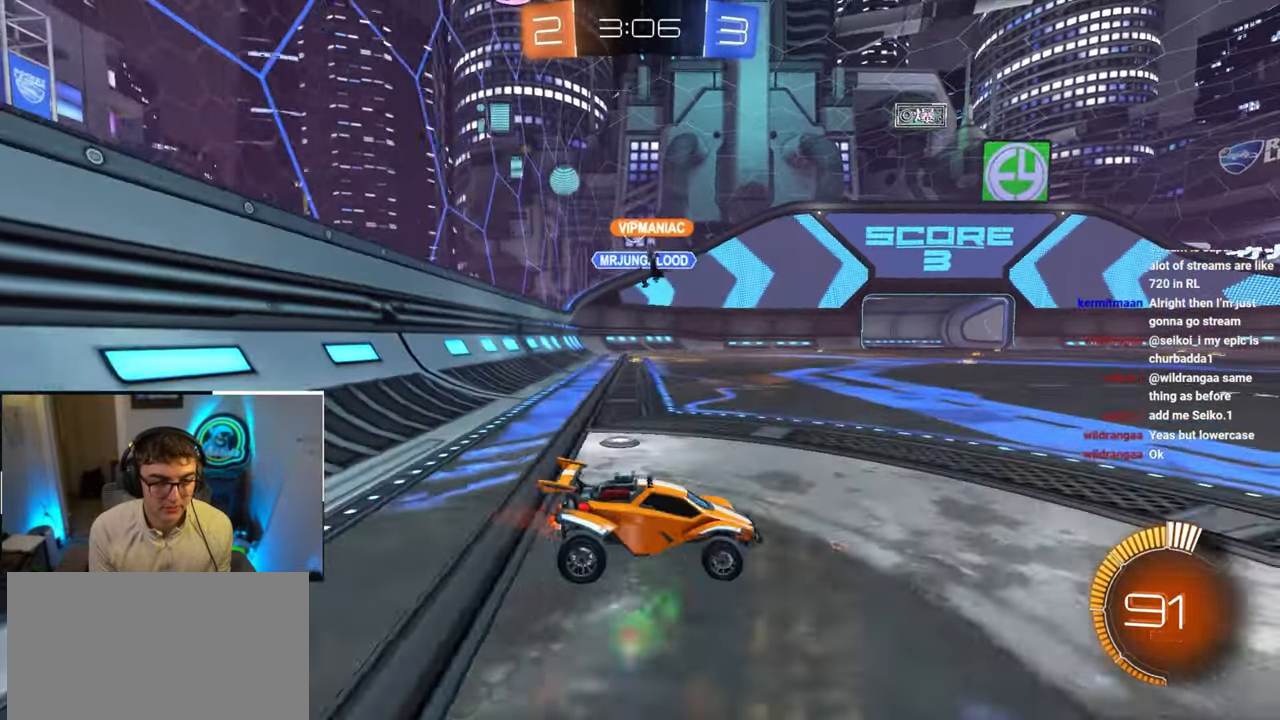
{"buttons": [], "left_stick": "up", "right_stick": "center", "events": [[50, "left_stick", "up-left"], [167, "left_stick", "center"], [483, "left_stick", "up"]]}
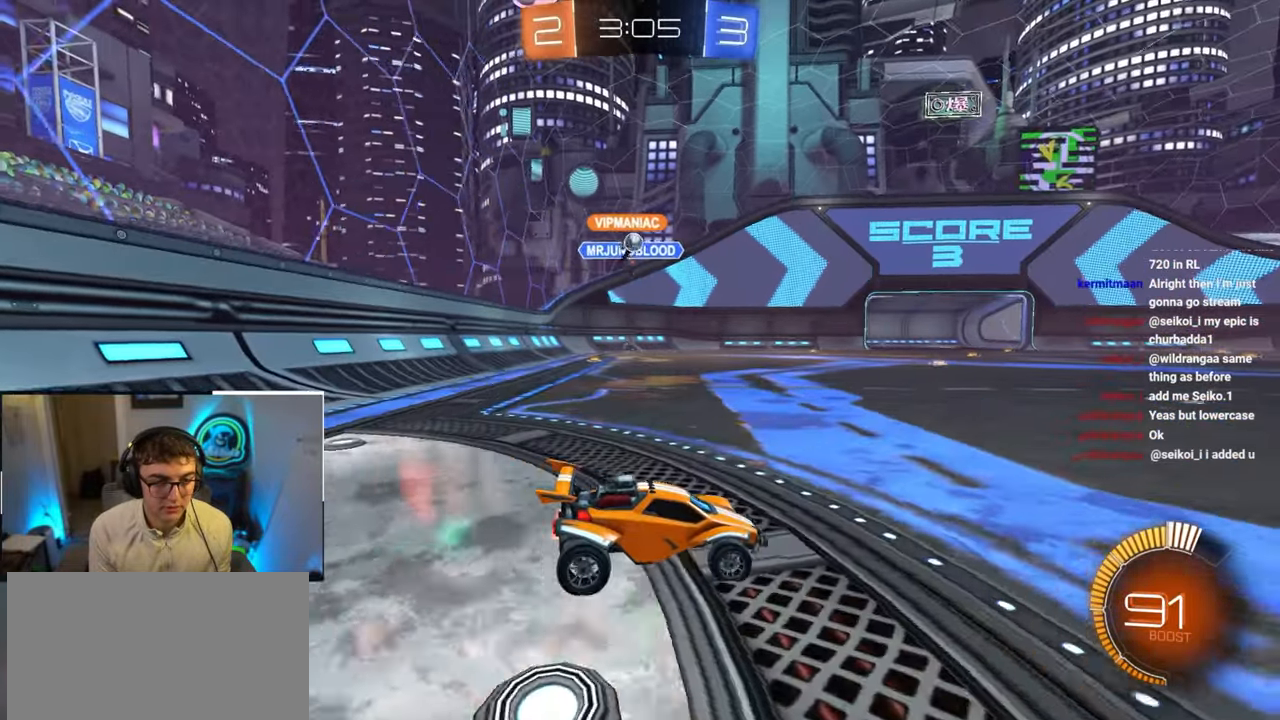
{"buttons": [], "left_stick": "up-left", "right_stick": "center", "events": [[50, "left_stick", "up-left"], [317, "R1", "down"], [500, "R1", "up"]]}
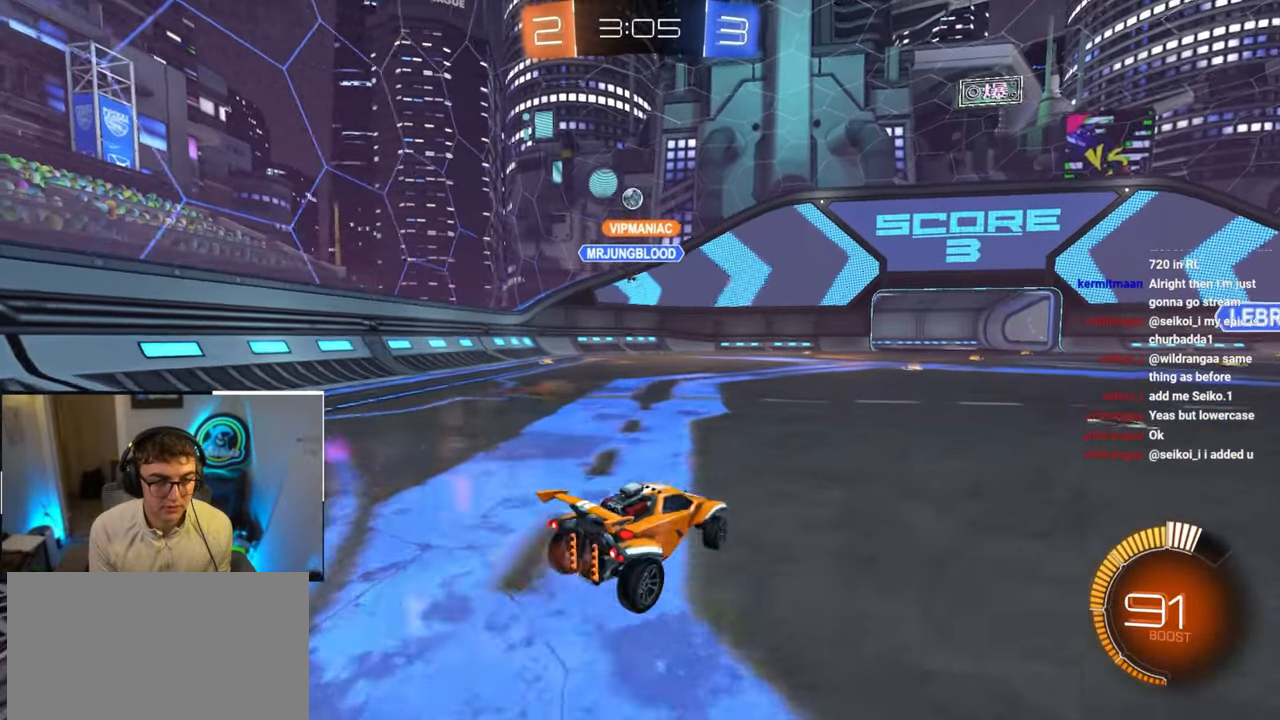
{"buttons": [], "left_stick": "up-right", "right_stick": "center", "events": [[367, "left_stick", "up-right"]]}
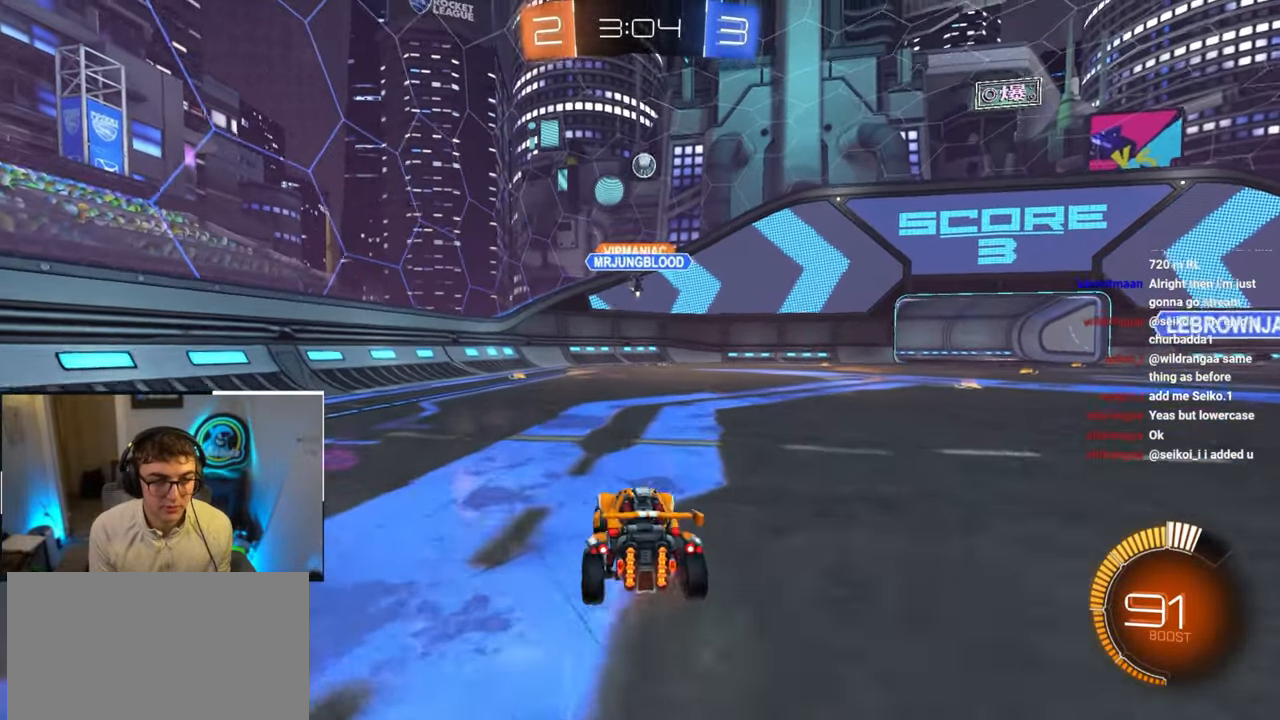
{"buttons": [], "left_stick": "down", "right_stick": "center", "events": [[50, "left_stick", "up"], [250, "left_stick", "center"], [350, "left_stick", "down"]]}
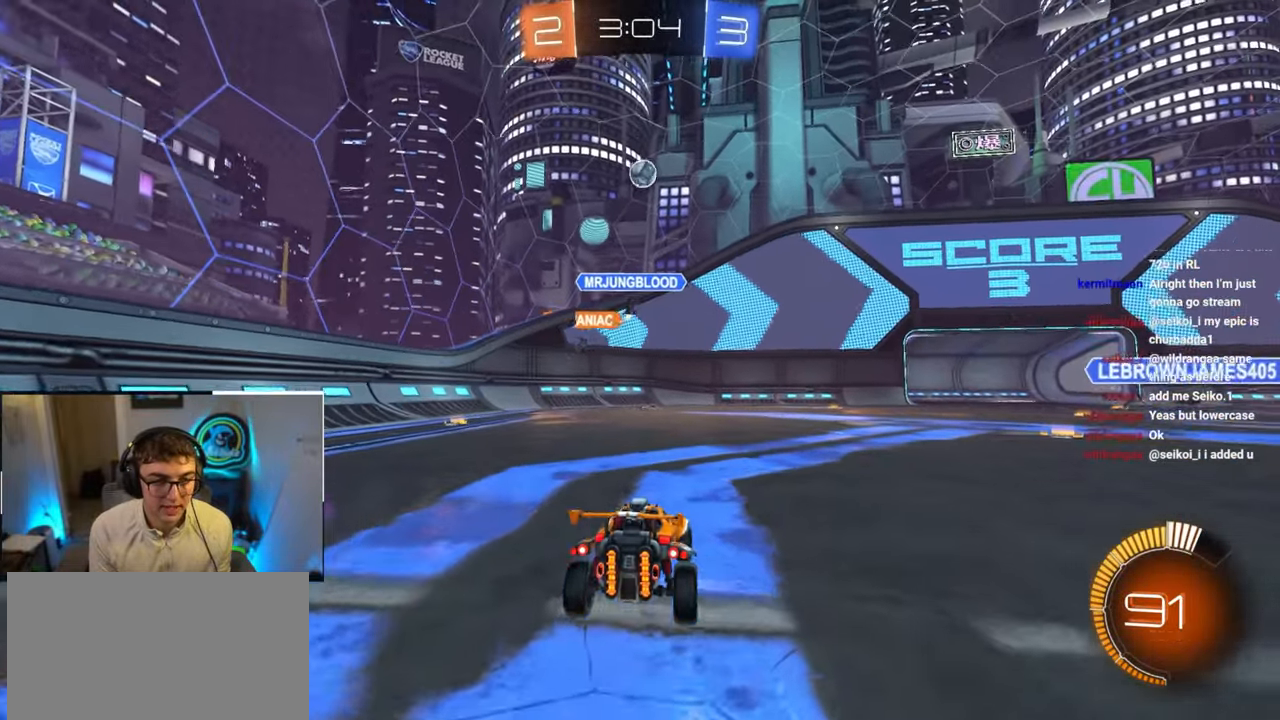
{"buttons": [], "left_stick": "up-right", "right_stick": "center", "events": [[133, "left_stick", "down-left"], [500, "left_stick", "up-right"]]}